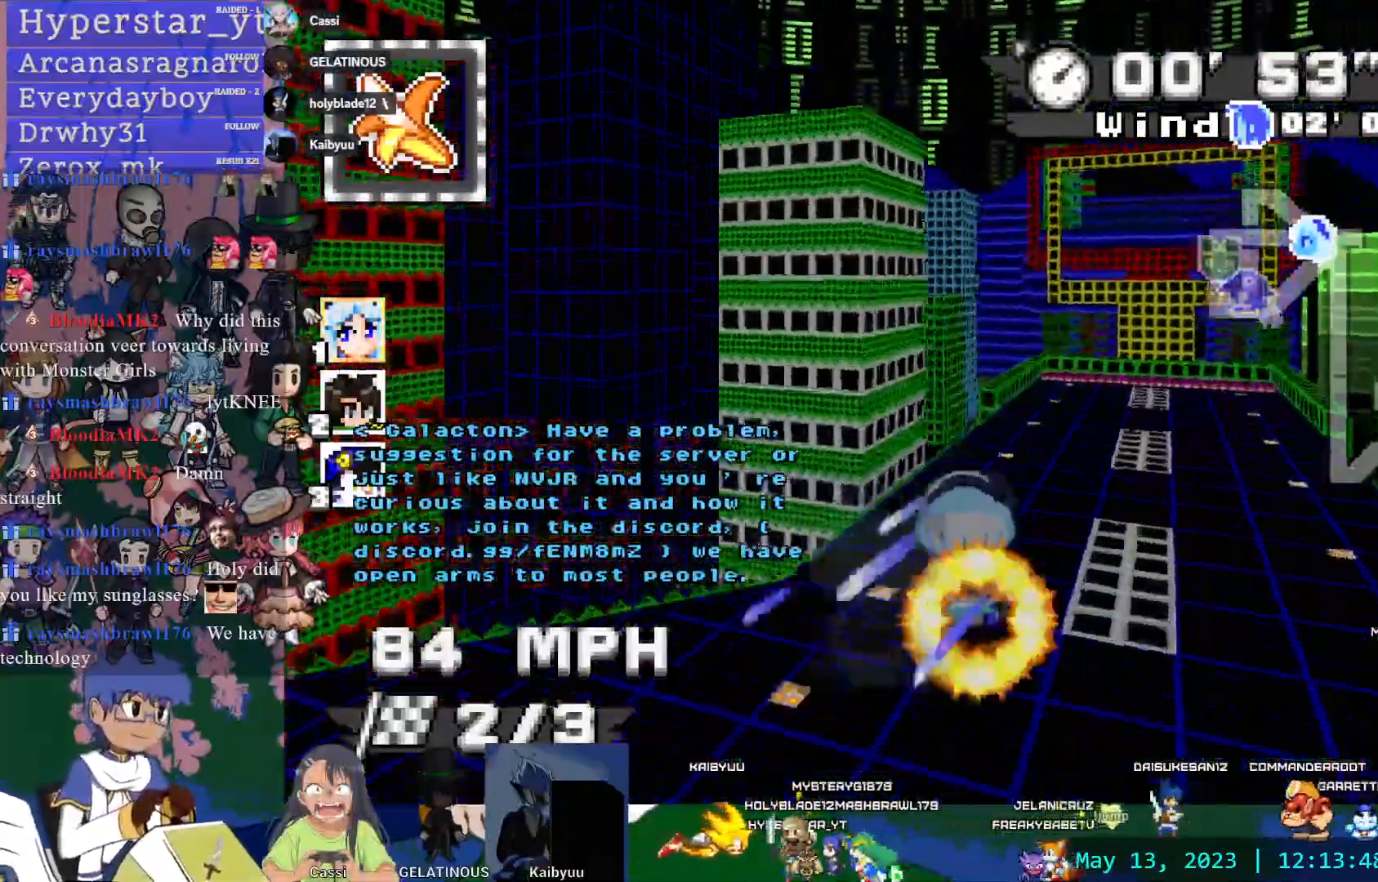
Gameplay with a controller (PlayStation layout); each line is a JSON object with the inputs held at the frame after it. "events" lists button and stick changes between this image and that frame as [ms after this image, input, new state], when the widget could be followed in between. Not read: HOME L3 R2 R3 SELECT START.
{"buttons": ["CROSS", "R1"], "left_stick": "left", "right_stick": "center", "events": [[317, "left_stick", "left"]]}
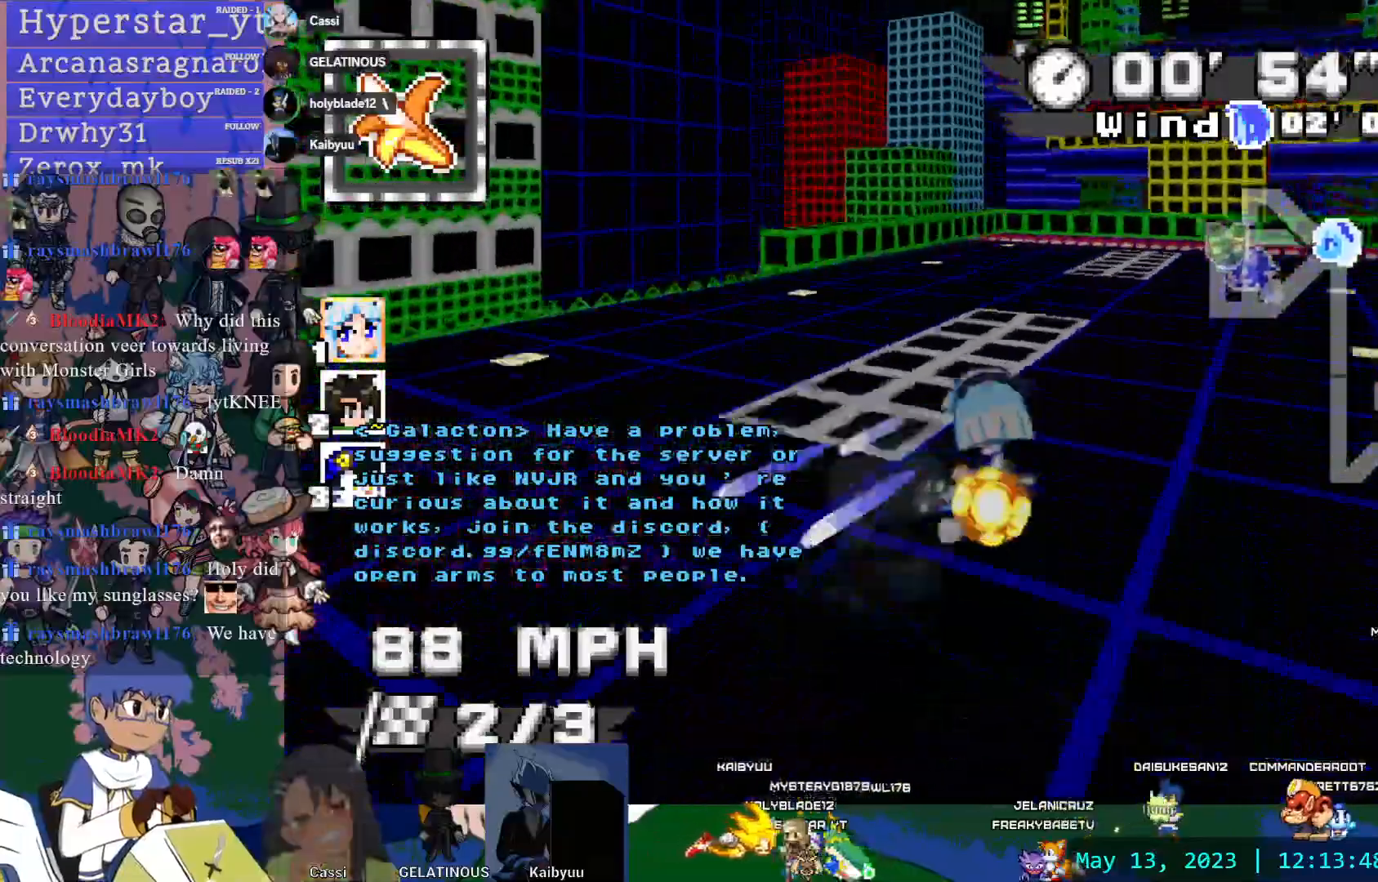
{"buttons": ["CROSS", "R1"], "left_stick": "down-right", "right_stick": "center", "events": [[183, "left_stick", "center"], [250, "left_stick", "right"], [350, "left_stick", "down-right"]]}
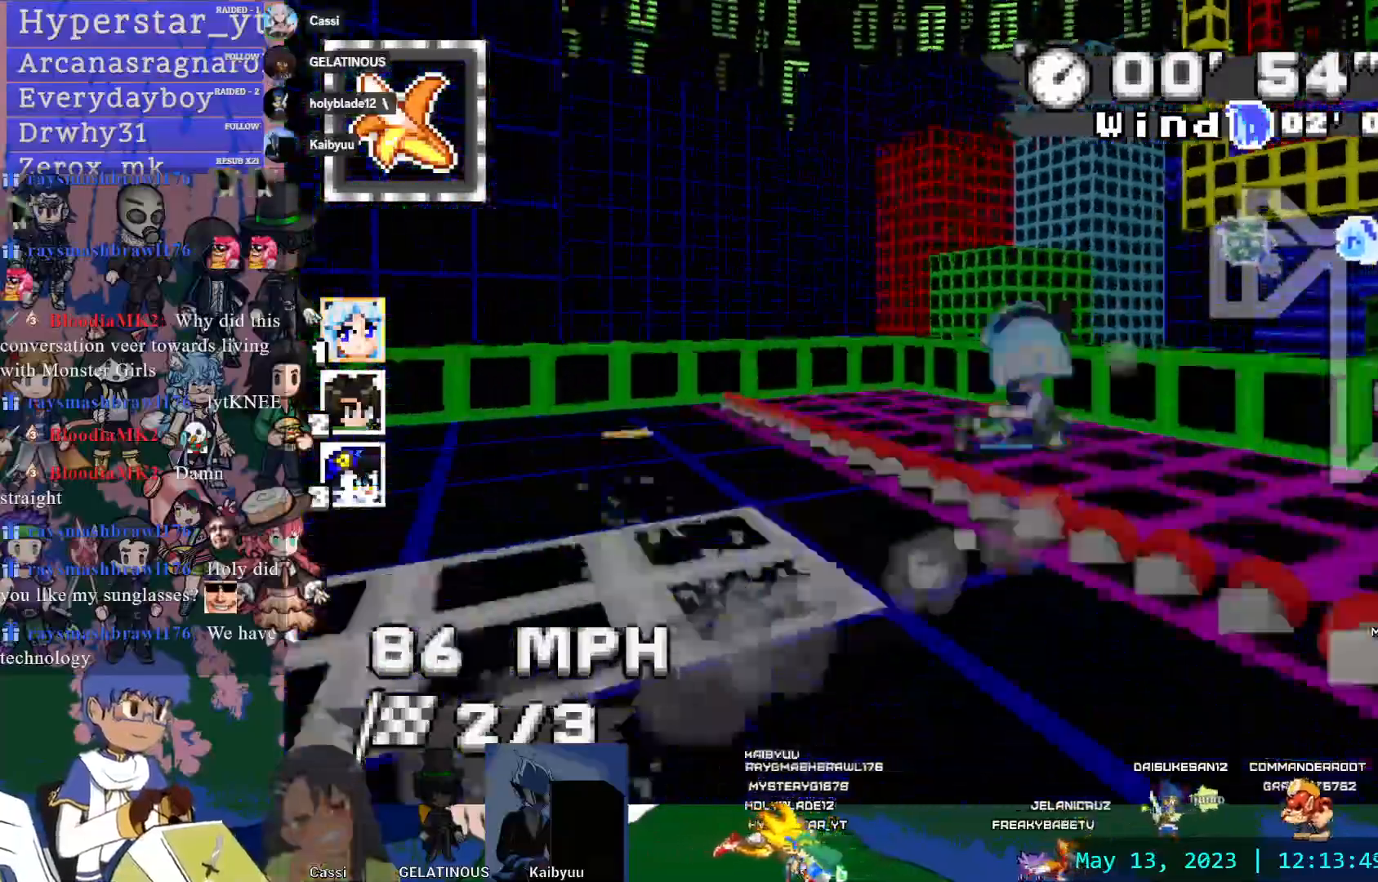
{"buttons": ["CROSS", "R1"], "left_stick": "down-right", "right_stick": "center", "events": []}
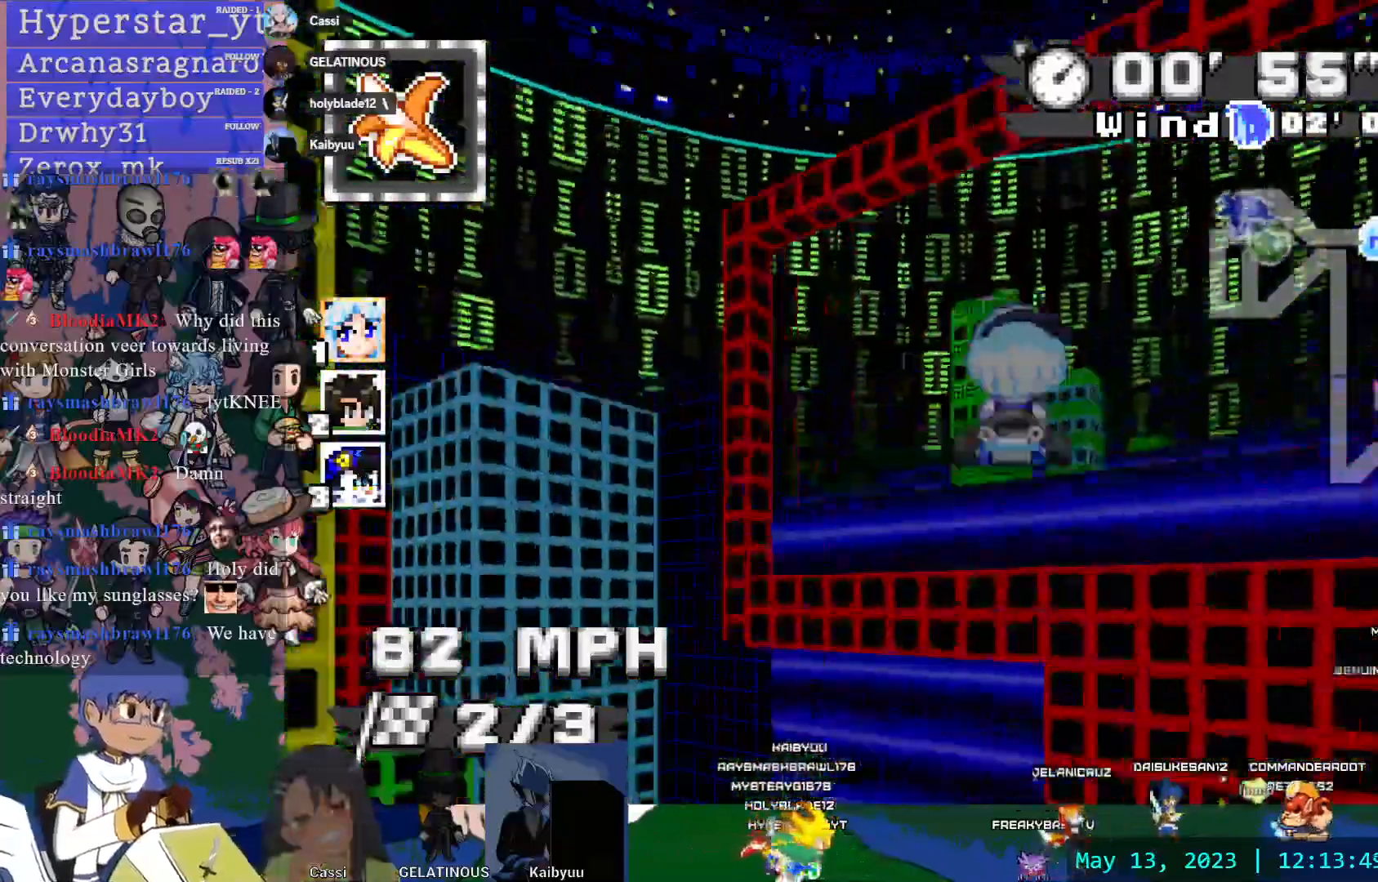
{"buttons": ["CROSS", "R1"], "left_stick": "center", "right_stick": "center", "events": [[183, "left_stick", "right"], [283, "left_stick", "down-right"], [467, "left_stick", "center"]]}
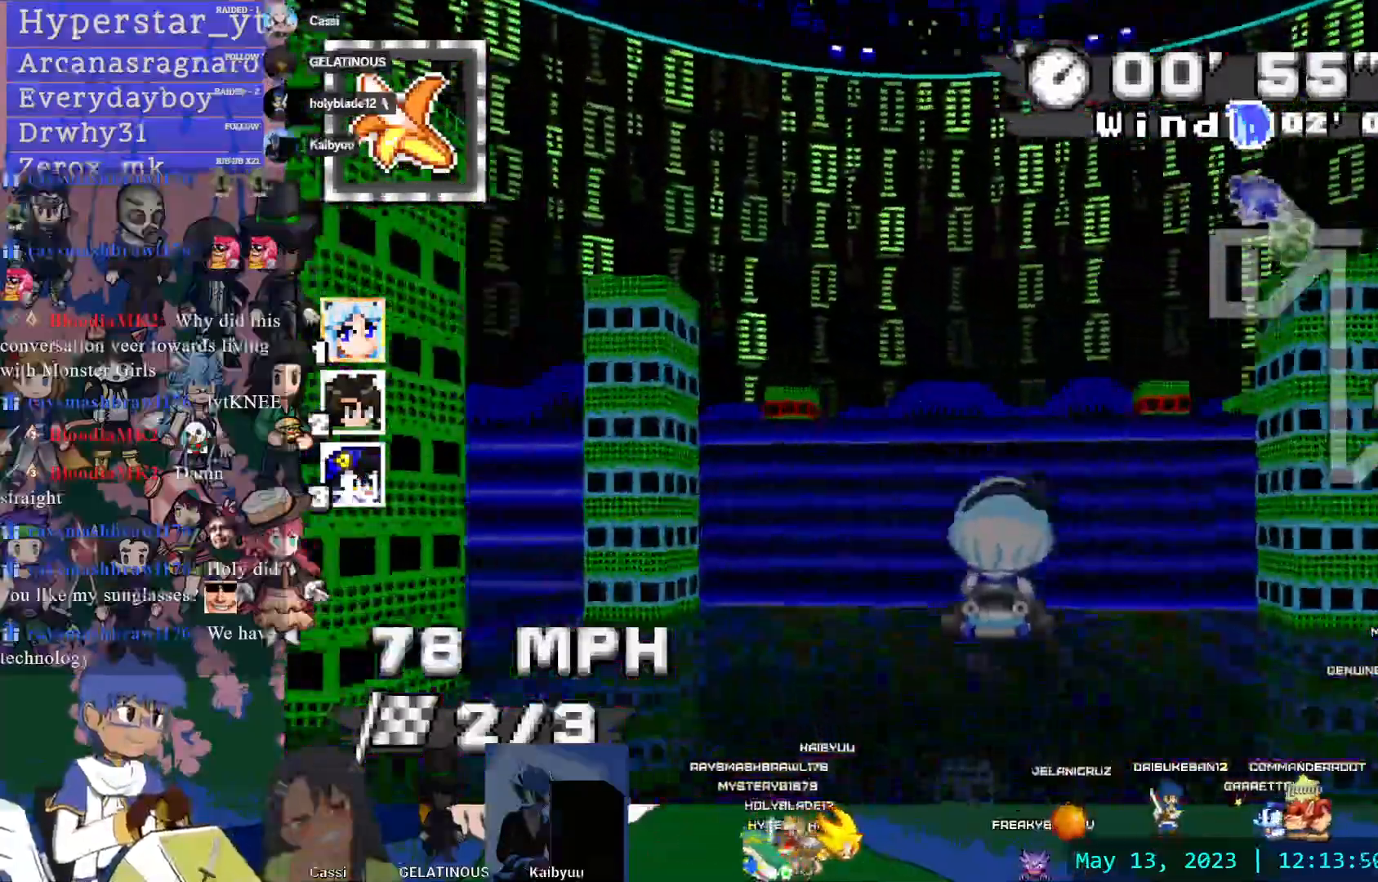
{"buttons": ["CROSS", "R1"], "left_stick": "left", "right_stick": "center", "events": [[417, "left_stick", "left"]]}